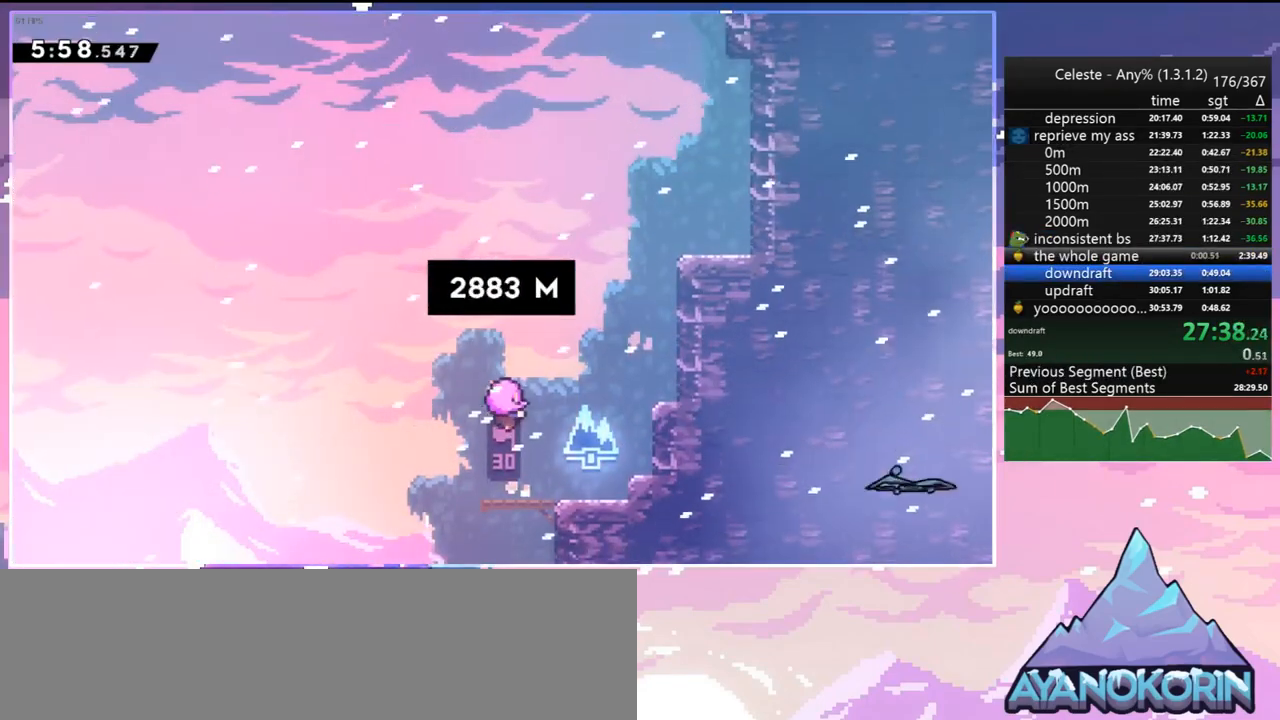
Gameplay with keyboard; each line is a JSON object with the keys held at the frame after it. "events" lists presses ("down") and releases ("up") of "dash", "down", "grab", "jump", "jump2", "left", "menu", "right", "skip" and "up" between this image and that frame as [ms after this image, input, new state], when the widget could be followed in between. No other keys are recorded. Mouse input is not recorded. Key names are as the overlay labels them; some are game actions (e.g. jump) rather than physical keys.
{"keys": ["right"], "events": []}
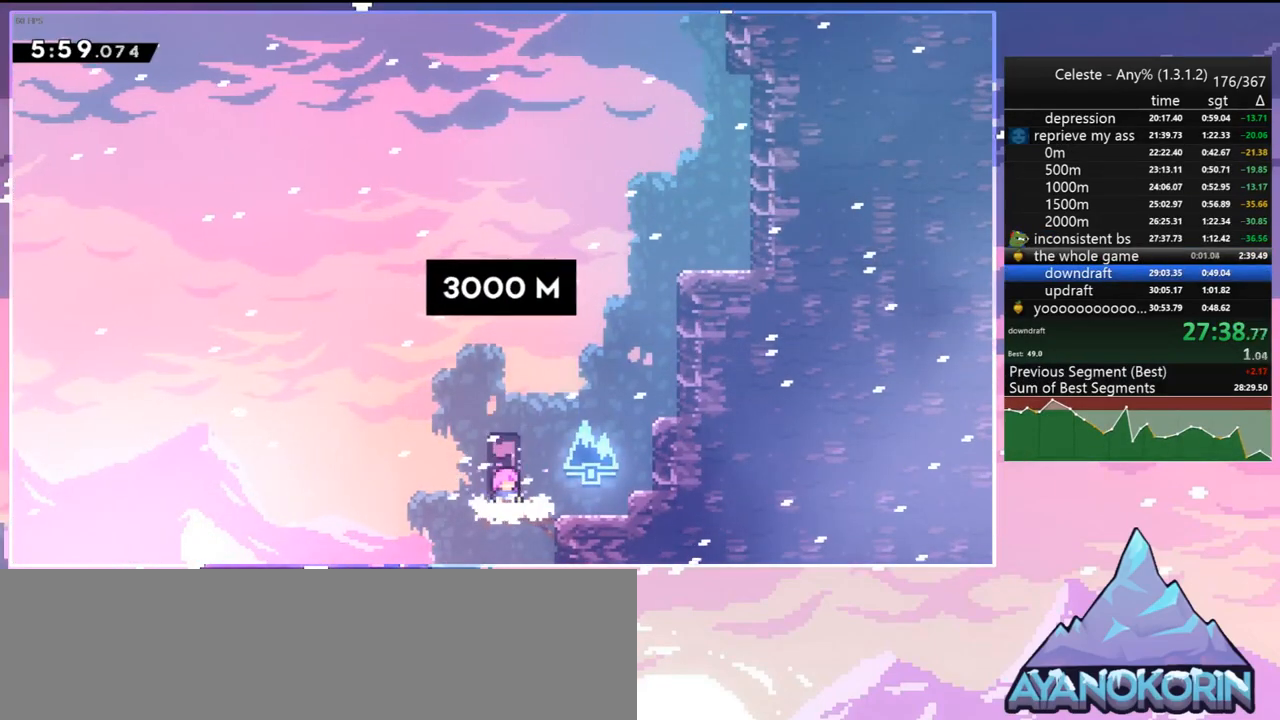
{"keys": ["up"], "events": [[200, "jump", "down"], [350, "dash", "down"], [350, "right", "up"], [350, "up", "down"], [383, "jump", "up"], [433, "dash", "up"]]}
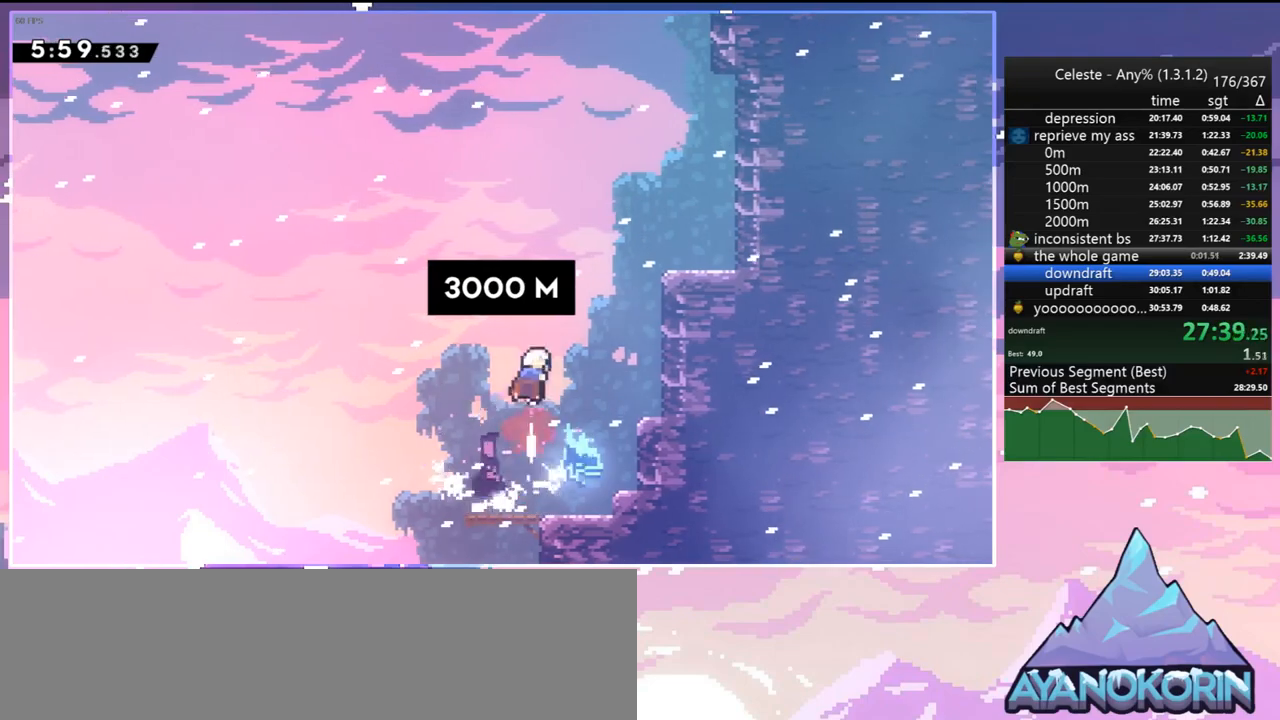
{"keys": ["right"], "events": [[83, "dash", "down"], [83, "right", "down"], [167, "dash", "up"], [317, "up", "up"]]}
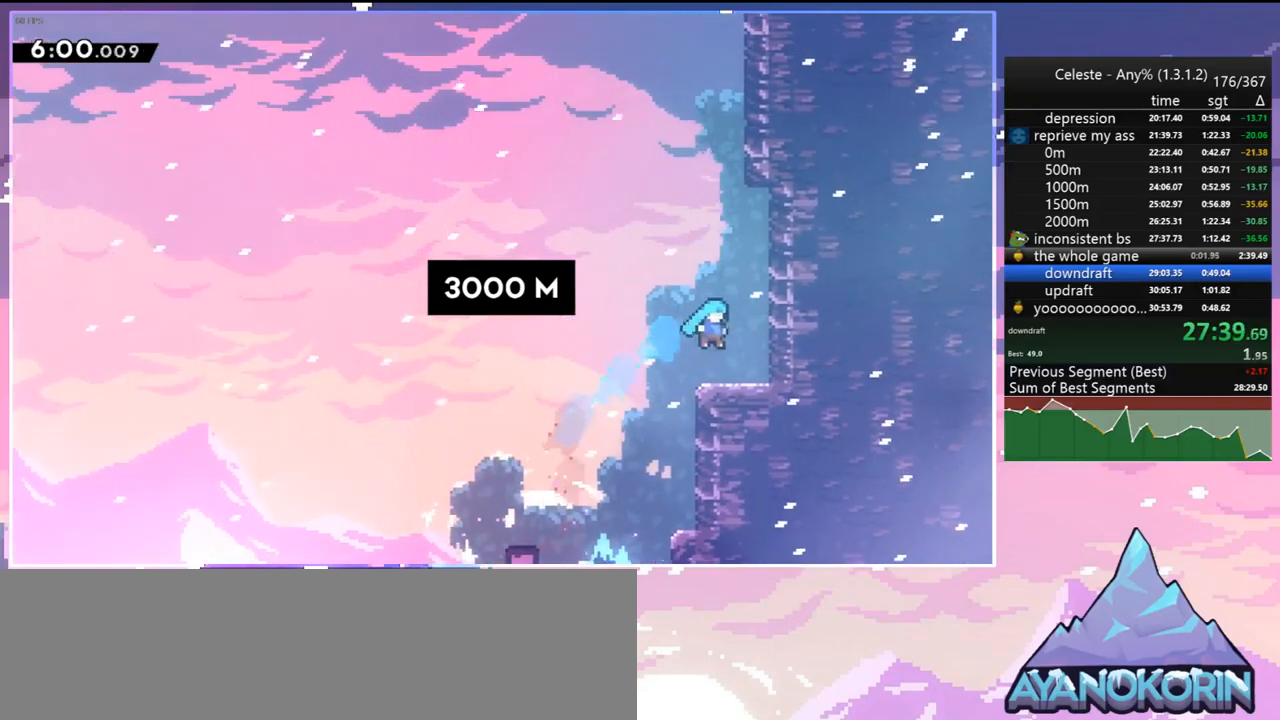
{"keys": ["dash", "up"], "events": [[50, "right", "up"], [133, "up", "down"], [183, "jump", "down"], [283, "dash", "down"], [333, "jump", "up"]]}
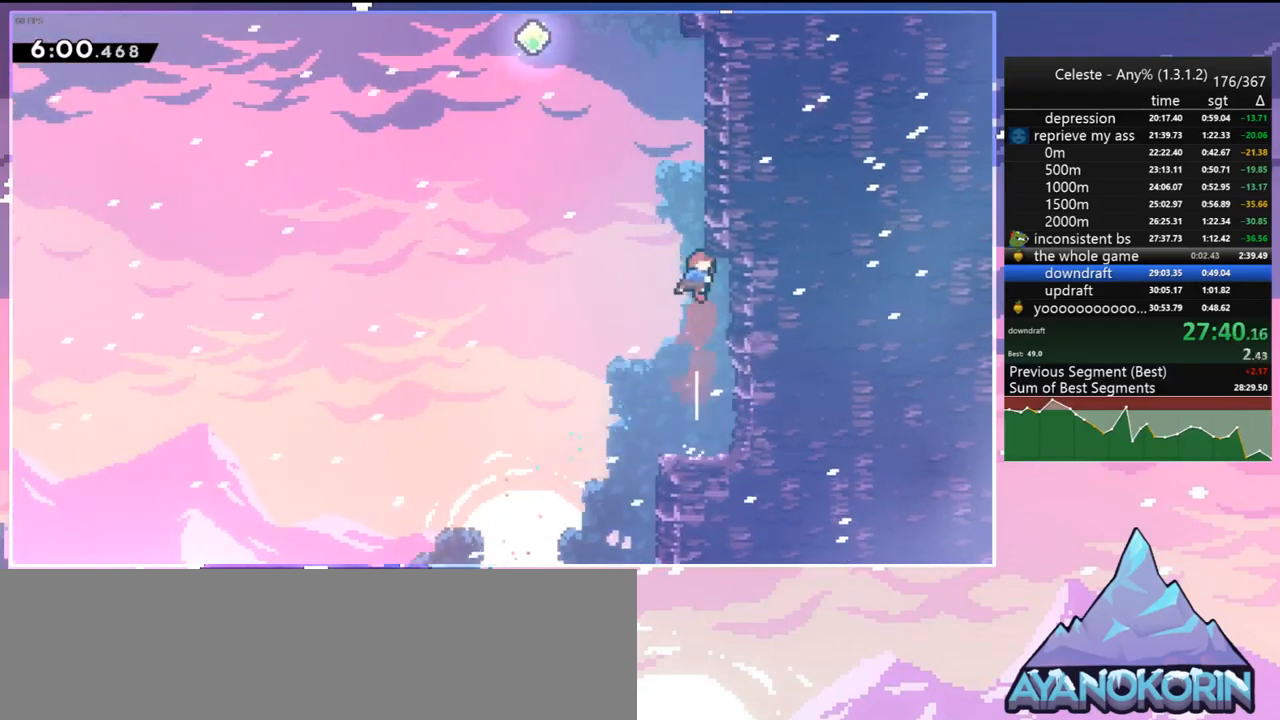
{"keys": ["dash", "up"], "events": [[17, "left", "down"], [67, "dash", "up"], [67, "jump", "down"], [67, "up", "up"], [383, "dash", "down"], [383, "jump", "up"], [383, "left", "up"], [383, "up", "down"]]}
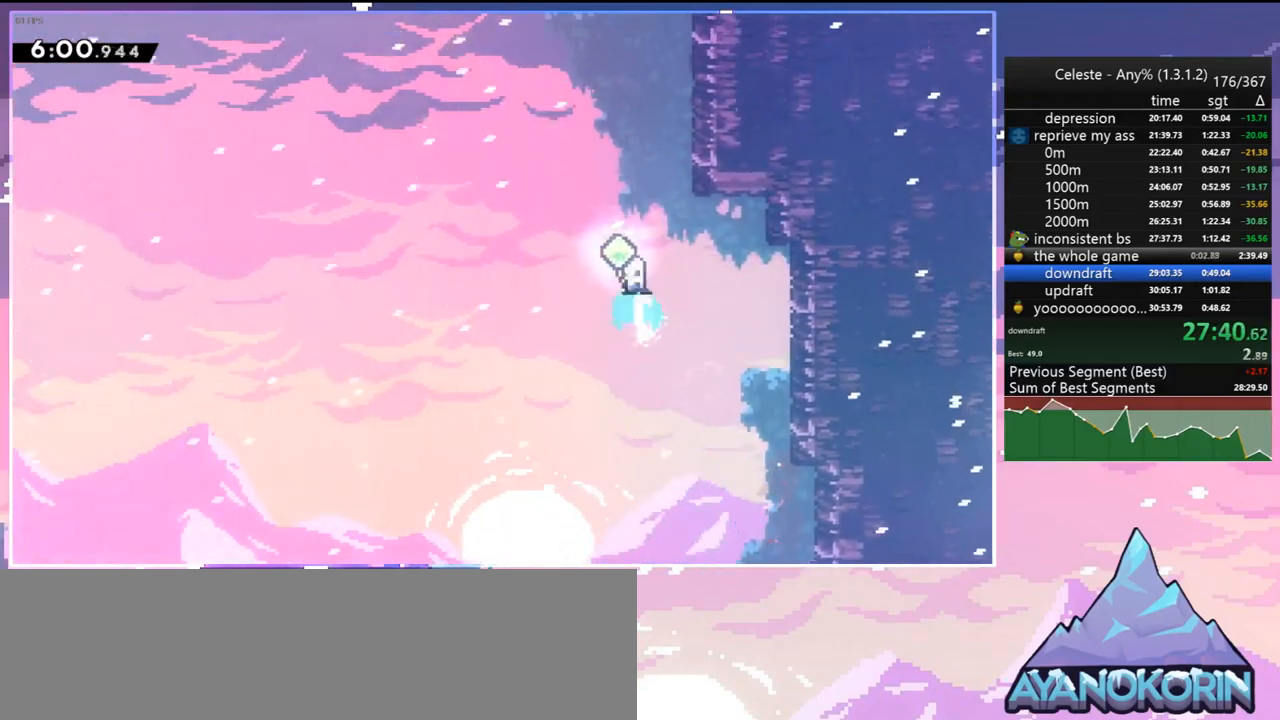
{"keys": ["dash", "up"], "events": [[33, "dash", "up"], [83, "right", "down"], [400, "dash", "down"], [400, "right", "up"]]}
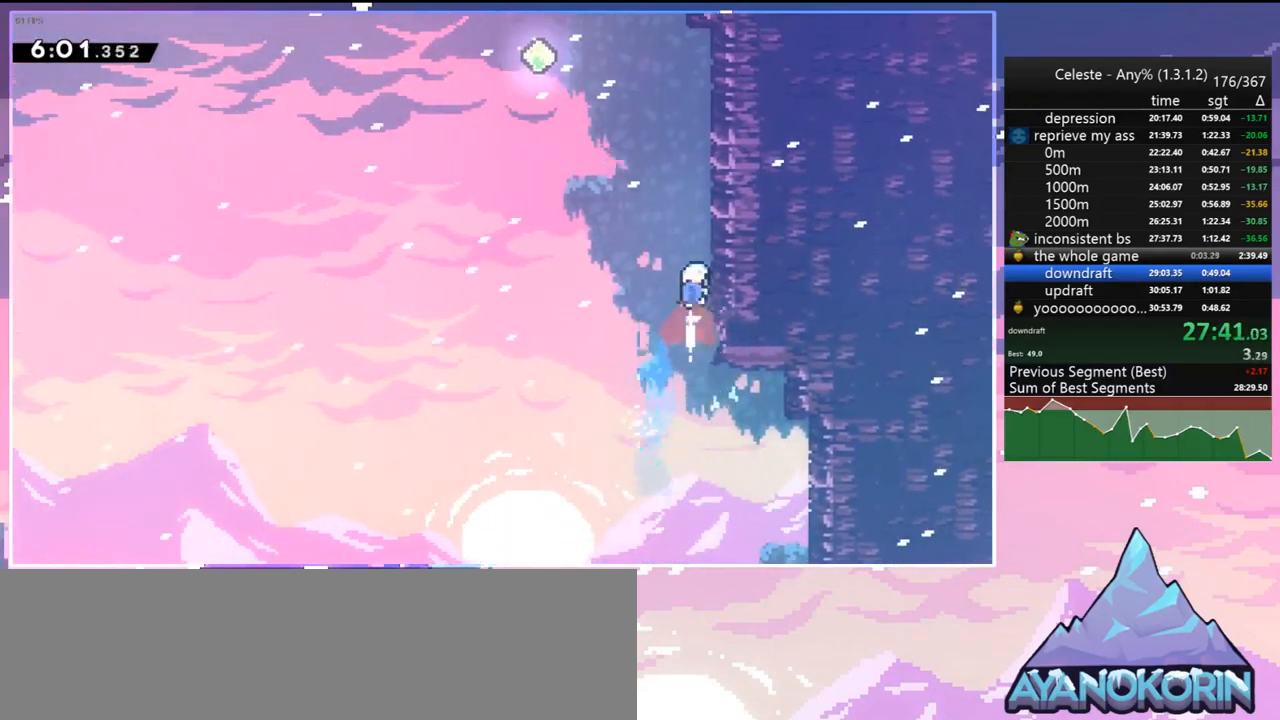
{"keys": ["dash", "up"], "events": [[100, "jump", "down"], [100, "left", "down"], [133, "up", "up"], [183, "dash", "up"], [367, "dash", "down"], [367, "up", "down"], [417, "jump", "up"], [417, "left", "up"]]}
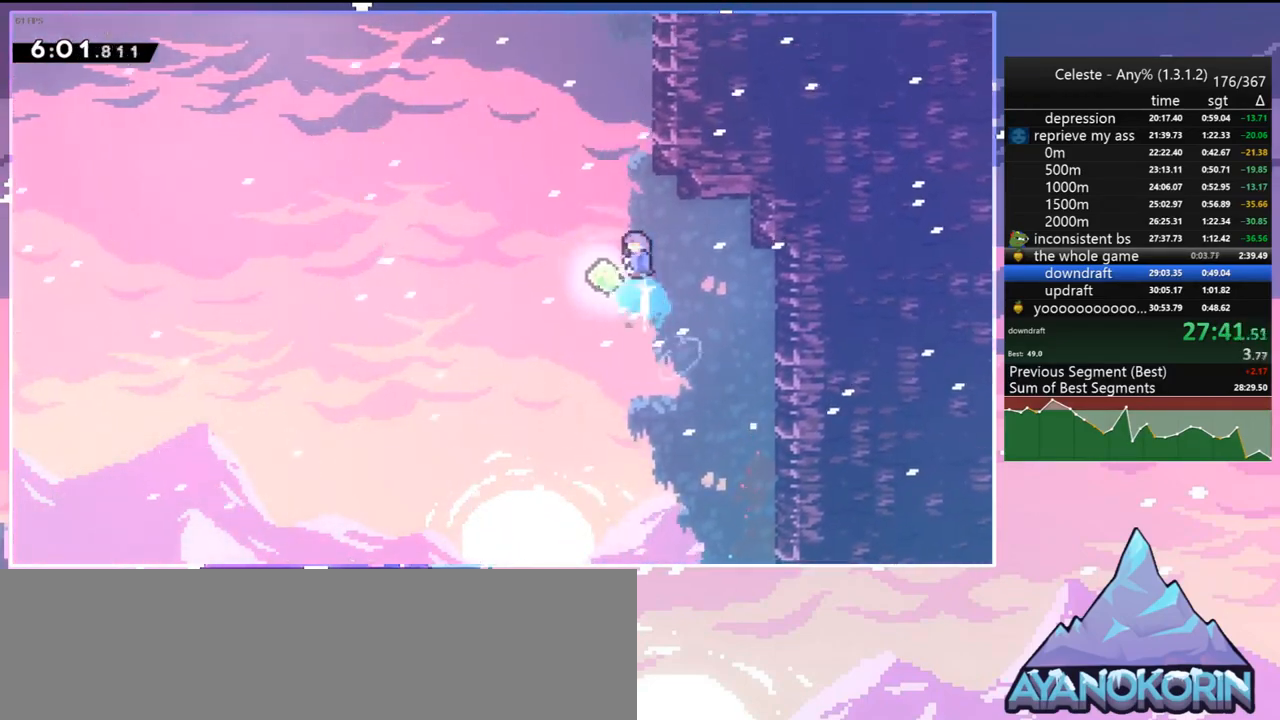
{"keys": ["up"], "events": [[17, "dash", "up"], [150, "right", "down"], [250, "right", "up"], [350, "left", "down"], [483, "left", "up"]]}
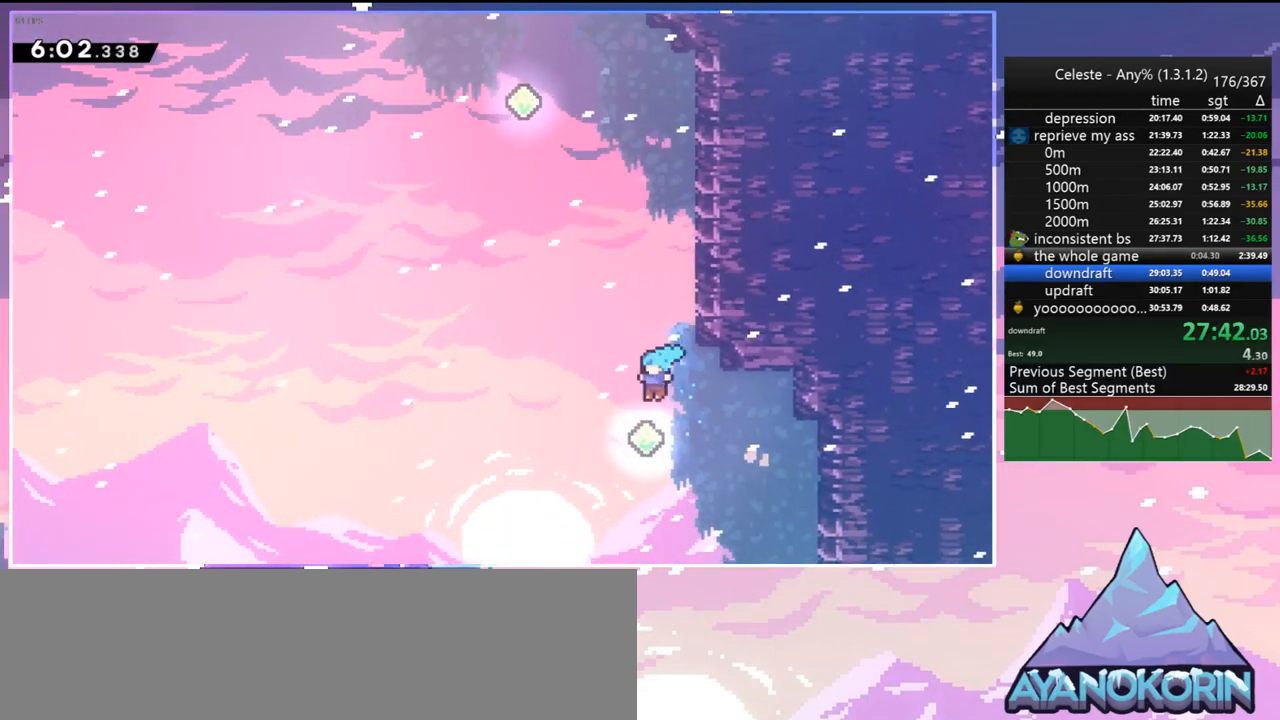
{"keys": ["right", "up"], "events": [[67, "dash", "down"], [267, "dash", "up"], [267, "right", "down"]]}
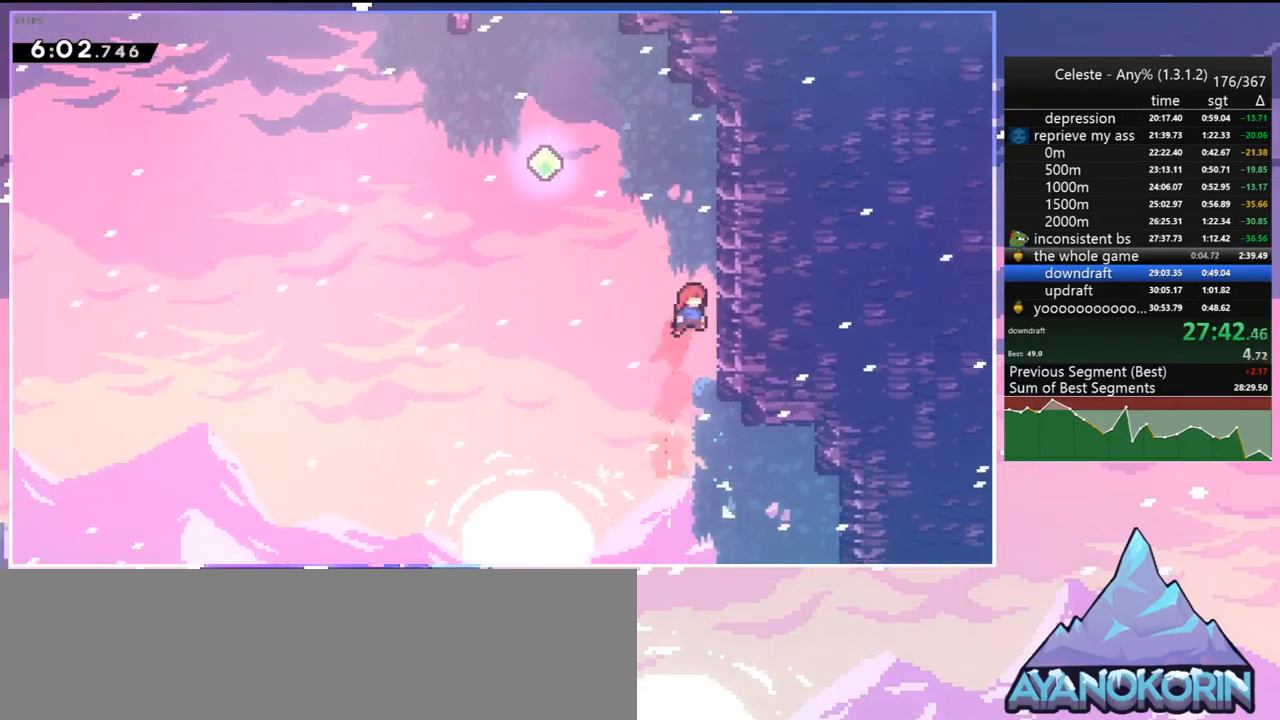
{"keys": ["left"], "events": [[83, "dash", "down"], [83, "right", "up"], [183, "left", "down"], [233, "jump", "down"], [233, "up", "up"], [283, "dash", "up"], [417, "jump", "up"]]}
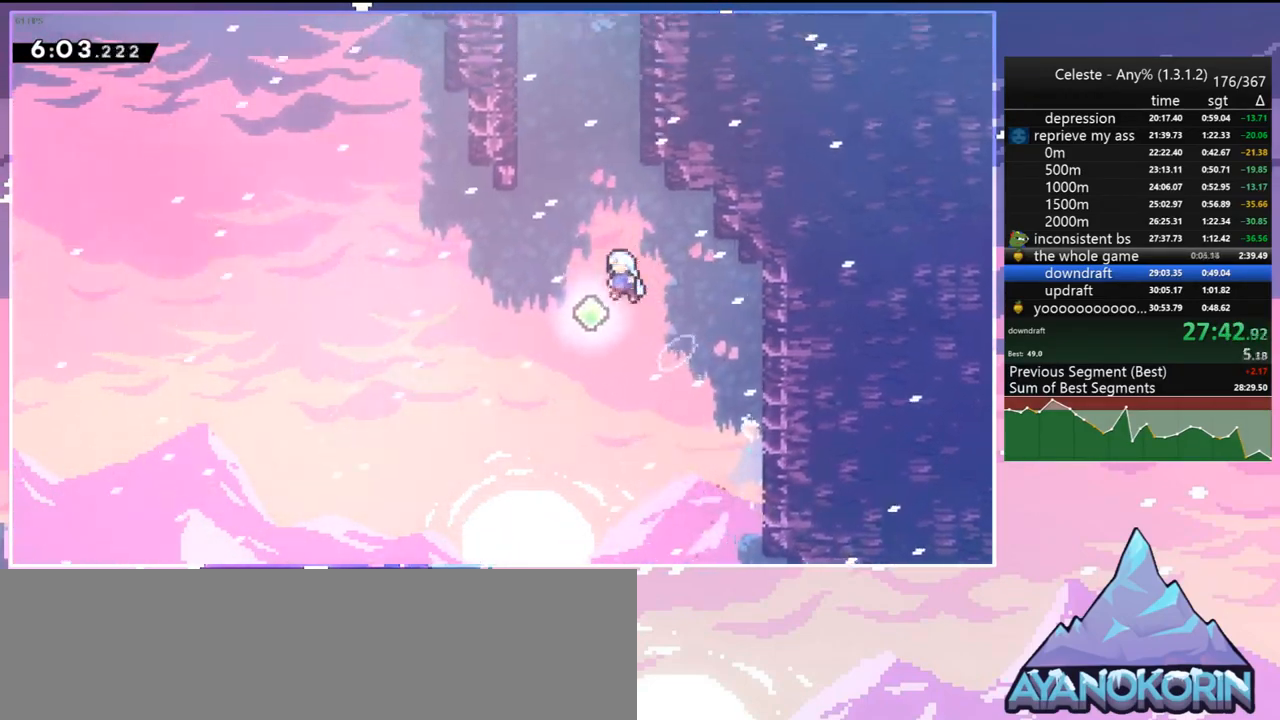
{"keys": ["right", "up"], "events": [[67, "up", "down"], [100, "left", "up"], [200, "dash", "down"], [333, "dash", "up"], [333, "right", "down"]]}
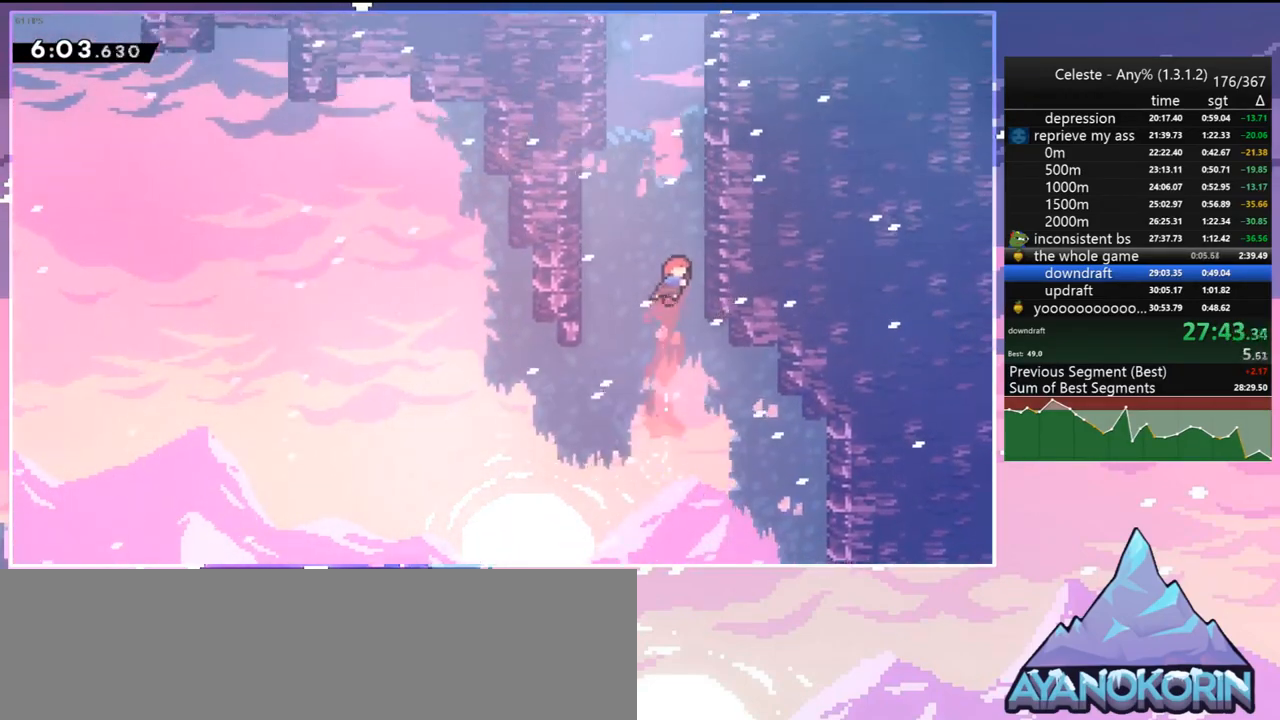
{"keys": ["grab", "jump", "left", "up"], "events": [[167, "dash", "down"], [167, "right", "up"], [350, "grab", "down"], [400, "left", "down"], [500, "dash", "up"], [500, "jump", "down"]]}
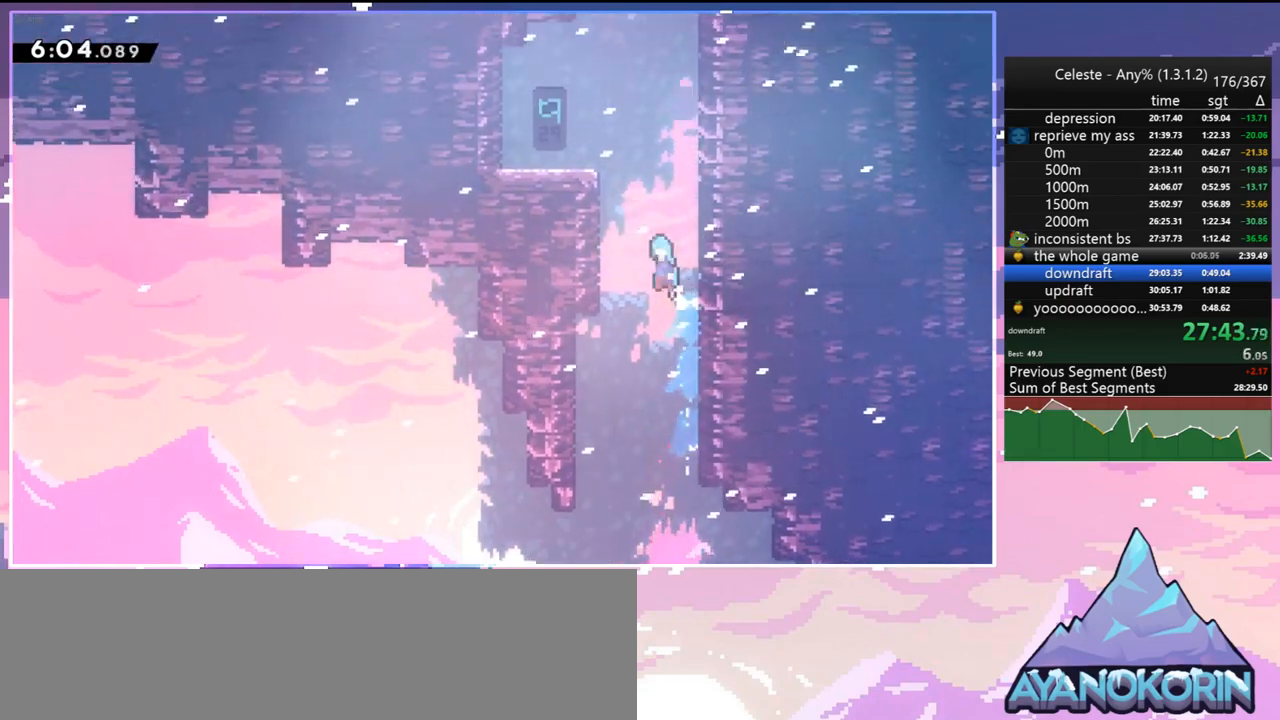
{"keys": [], "events": [[100, "jump2", "down"], [133, "jump", "up"], [233, "jump", "down"], [233, "jump2", "up"], [317, "jump2", "down"], [367, "grab", "up"], [367, "jump", "up"], [367, "up", "up"], [417, "jump2", "up"], [467, "left", "up"]]}
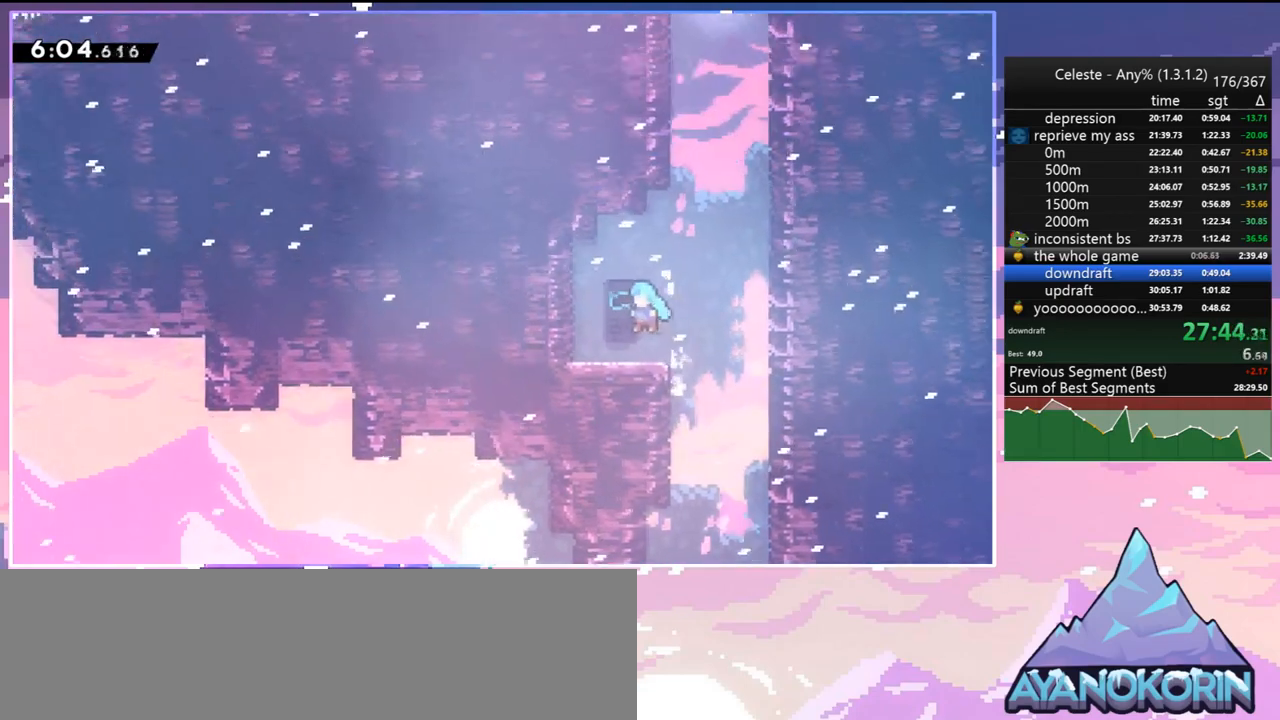
{"keys": ["dash", "right", "up"], "events": [[100, "right", "down"], [150, "jump", "down"], [200, "right", "up"], [200, "up", "down"], [300, "dash", "down"], [350, "jump", "up"], [483, "right", "down"]]}
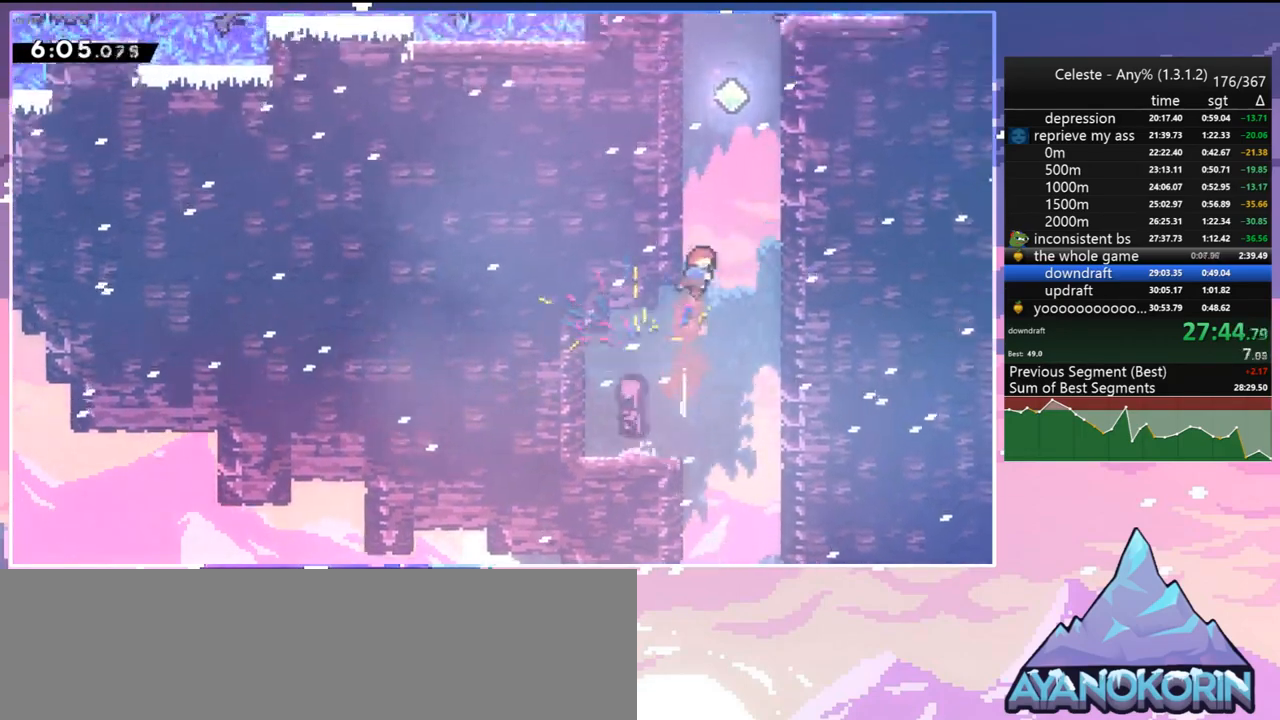
{"keys": ["grab", "jump", "left", "up"], "events": [[33, "jump", "down"], [83, "dash", "up"], [167, "up", "up"], [217, "jump", "up"], [217, "left", "down"], [267, "jump", "down"], [267, "right", "up"], [317, "up", "down"], [350, "grab", "down"], [400, "jump", "up"], [500, "jump", "down"]]}
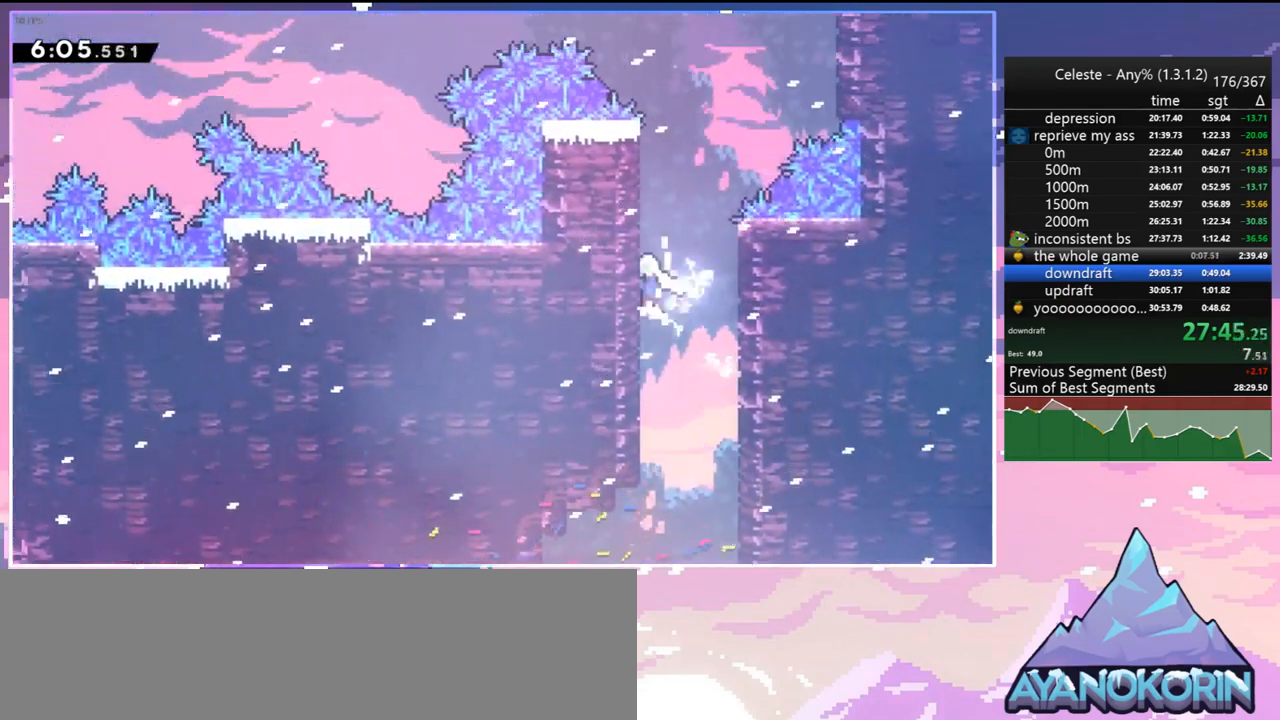
{"keys": ["grab", "jump", "up"], "events": [[50, "left", "up"], [133, "jump", "up"], [233, "jump", "down"], [367, "jump", "up"], [417, "jump", "down"]]}
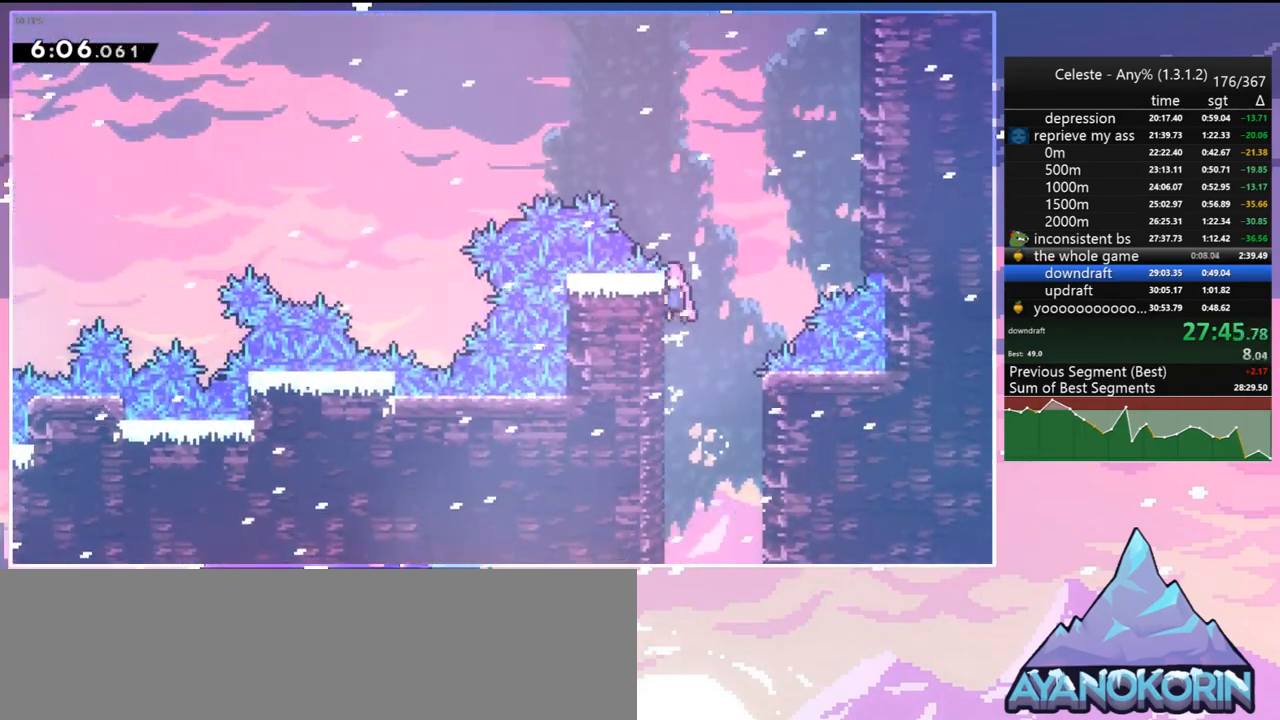
{"keys": ["up"], "events": [[67, "jump", "up"], [100, "grab", "up"], [150, "jump", "down"], [350, "dash", "down"], [383, "jump", "up"], [483, "dash", "up"]]}
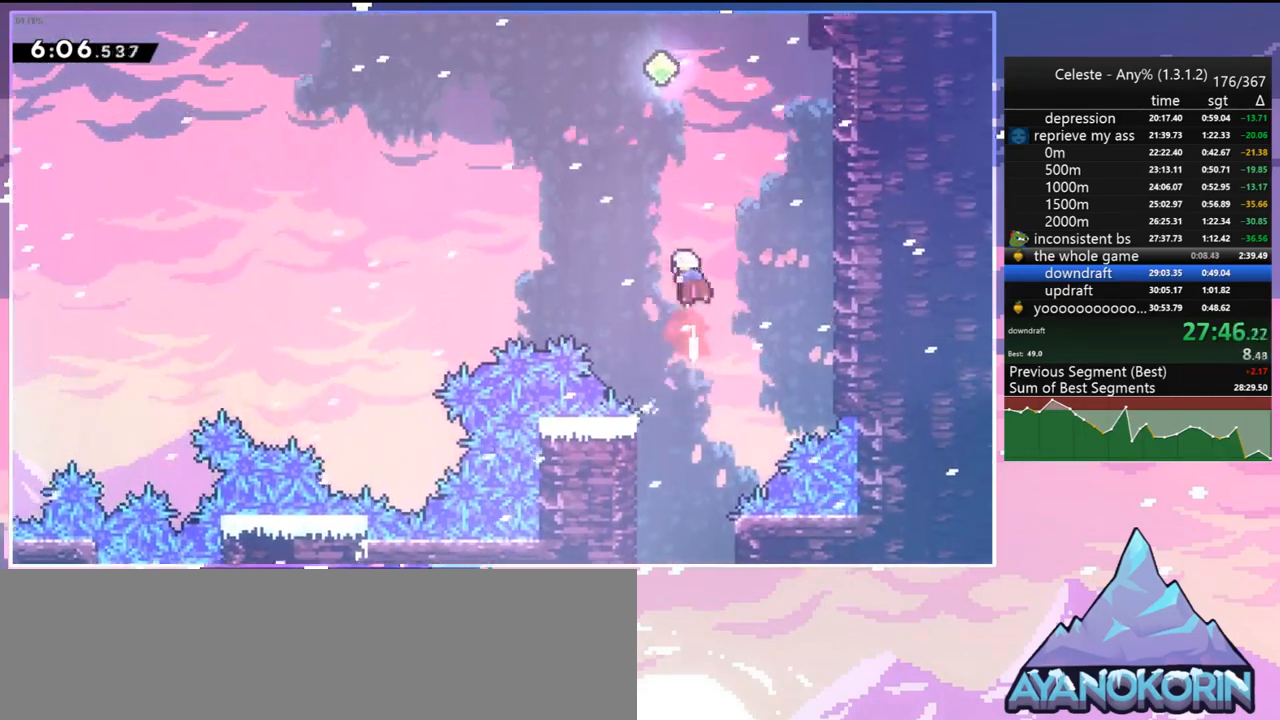
{"keys": ["dash", "up"], "events": [[117, "dash", "down"], [267, "dash", "up"], [400, "dash", "down"]]}
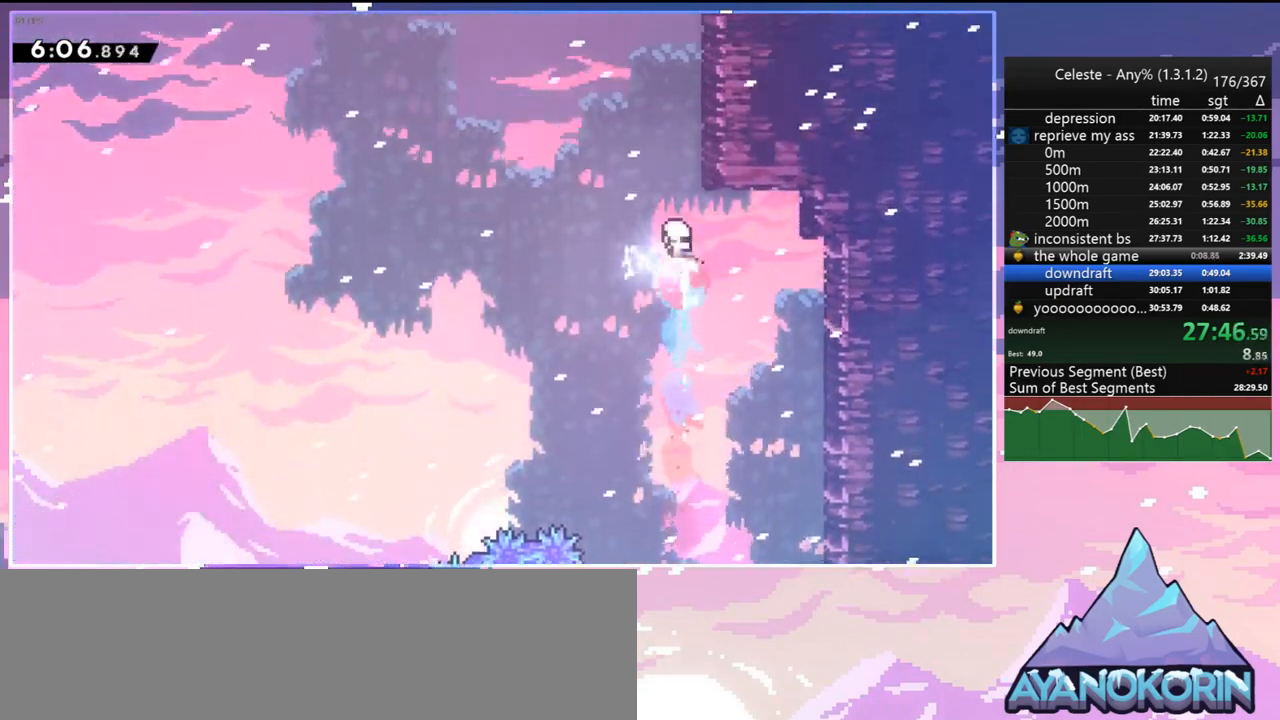
{"keys": ["dash", "jump", "up"], "events": [[133, "jump", "down"], [133, "left", "down"], [183, "dash", "up"], [183, "up", "up"], [467, "dash", "down"], [467, "left", "up"], [467, "up", "down"]]}
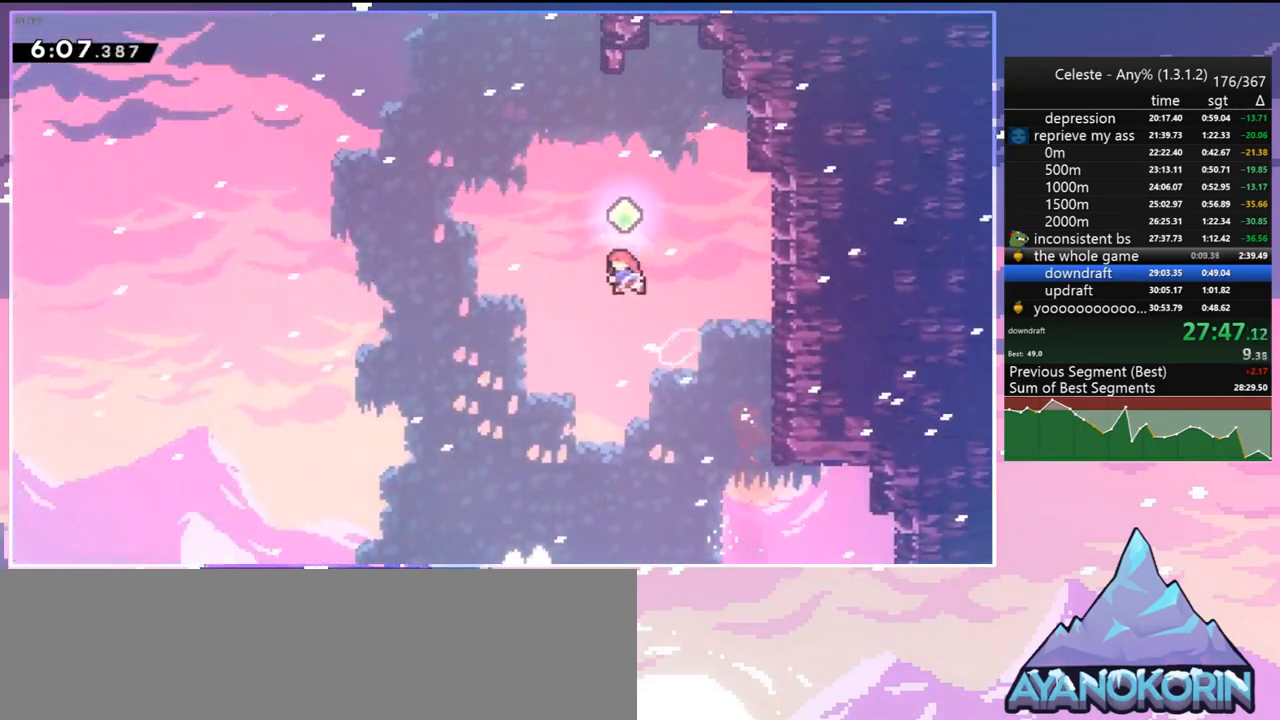
{"keys": ["dash", "up"], "events": [[17, "jump", "up"], [67, "dash", "up"], [150, "left", "down"], [433, "left", "up"], [483, "dash", "down"]]}
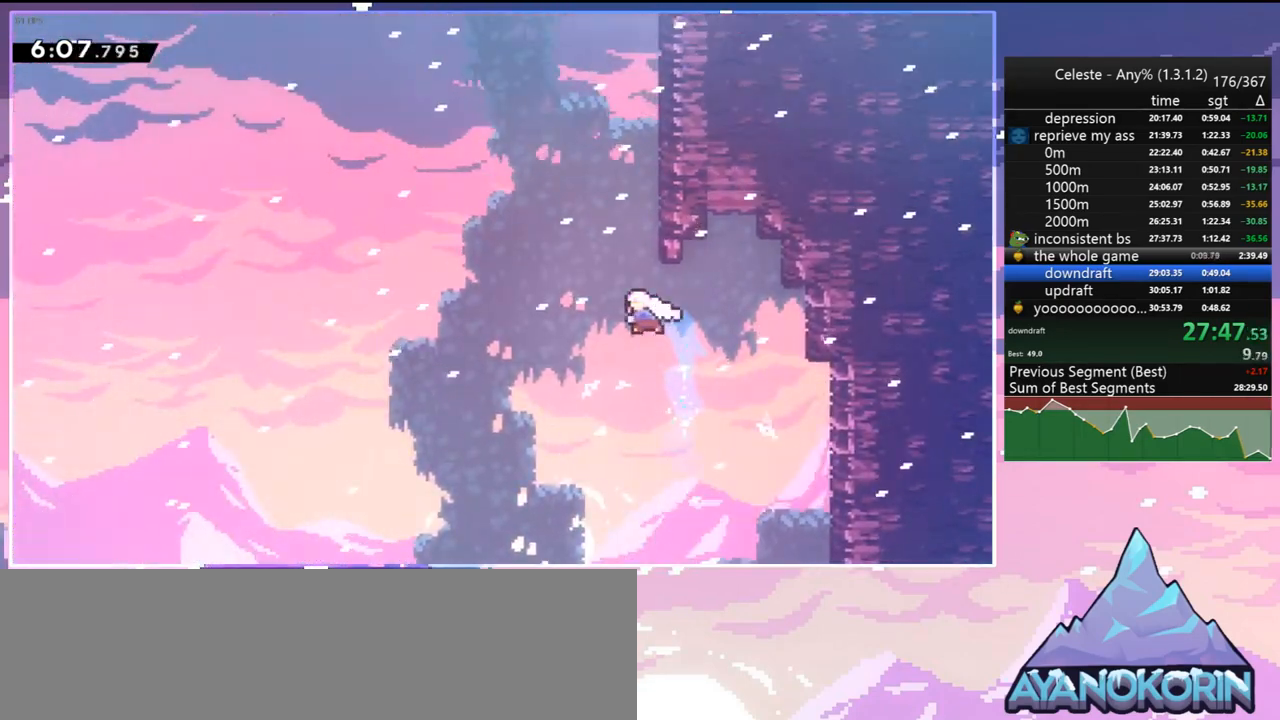
{"keys": ["dash", "up"], "events": [[117, "grab", "down"], [167, "right", "down"], [267, "dash", "up"], [267, "jump", "down"], [317, "right", "up"], [350, "grab", "up"], [450, "dash", "down"], [500, "jump", "up"]]}
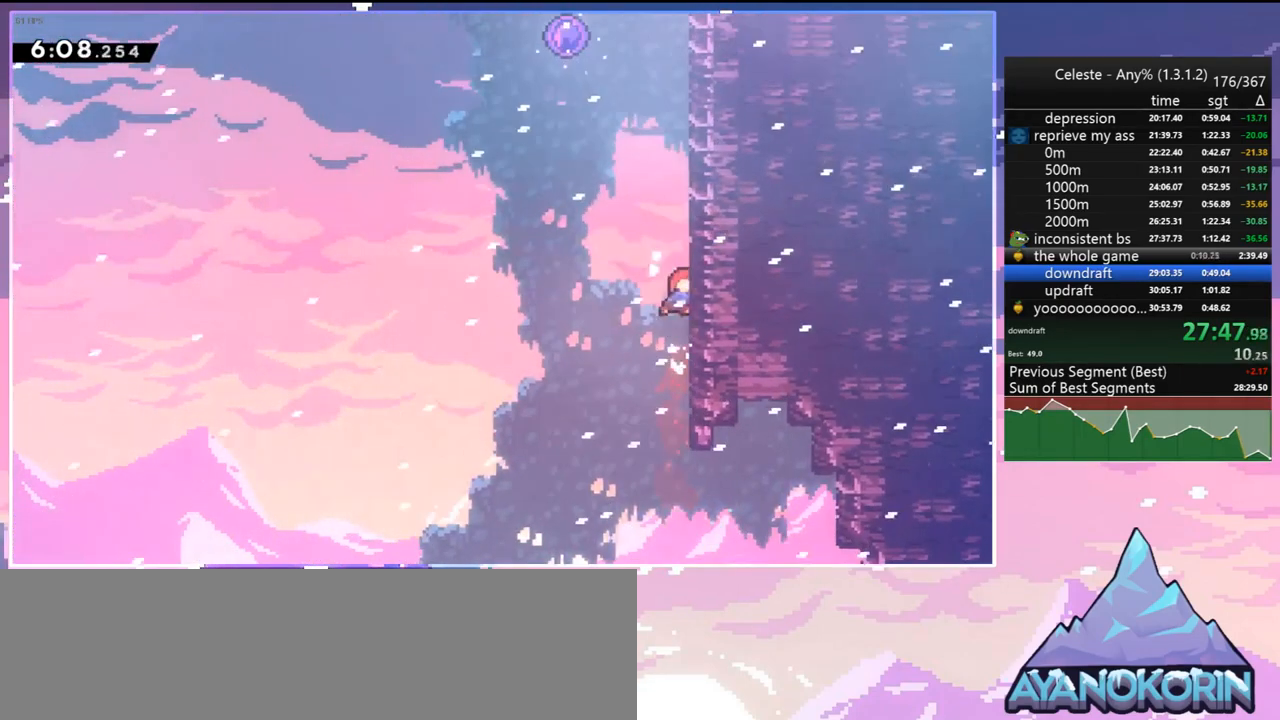
{"keys": ["left"], "events": [[183, "jump", "down"], [233, "left", "down"], [283, "dash", "up"], [417, "up", "up"], [467, "jump", "up"]]}
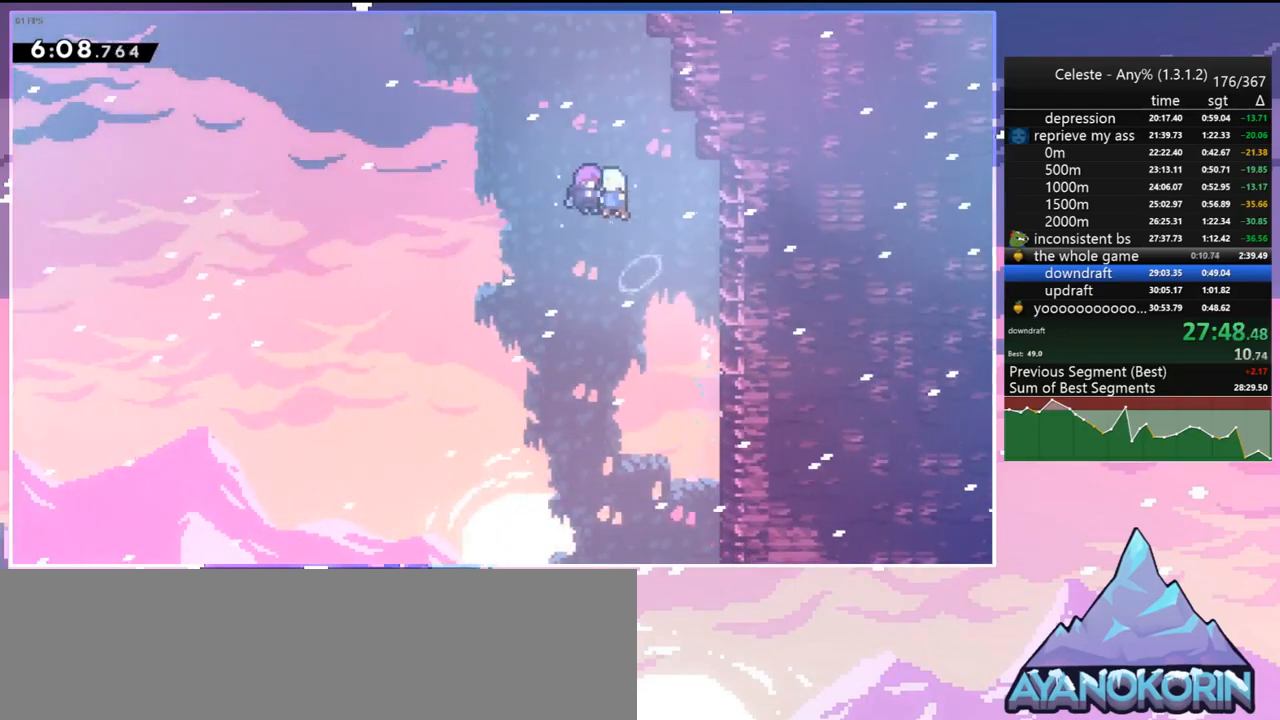
{"keys": [], "events": [[17, "left", "up"]]}
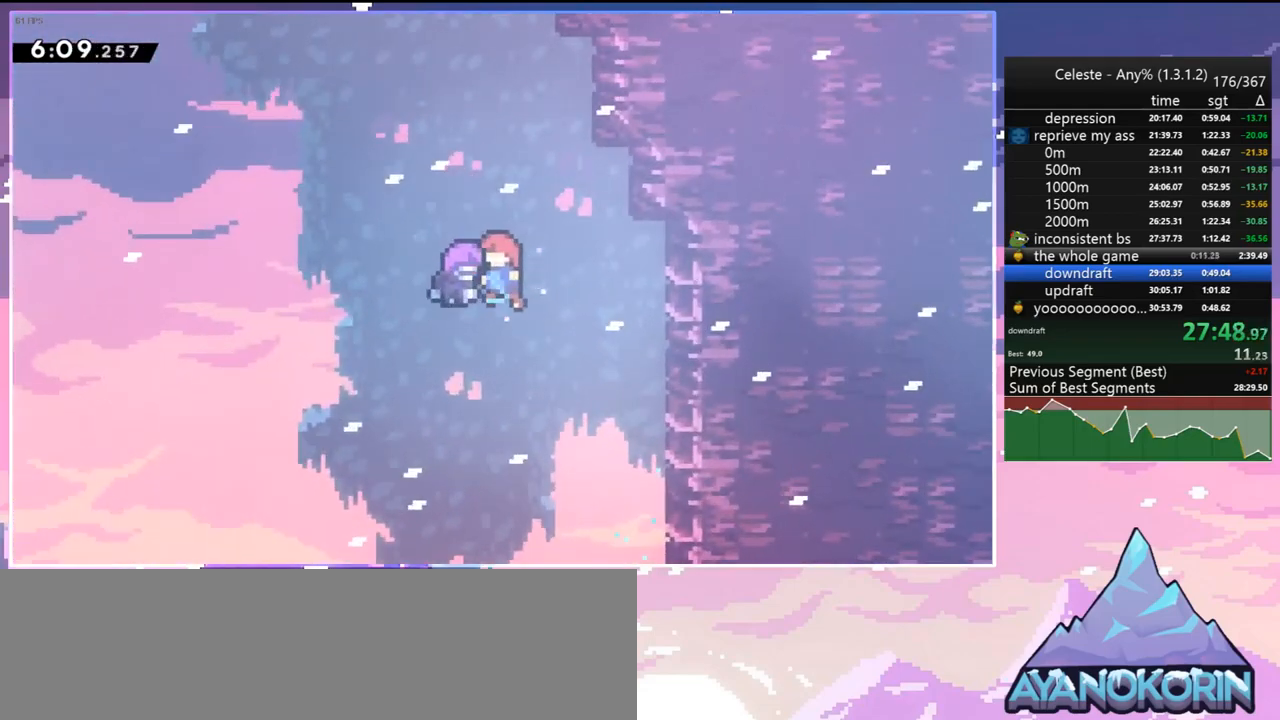
{"keys": [], "events": []}
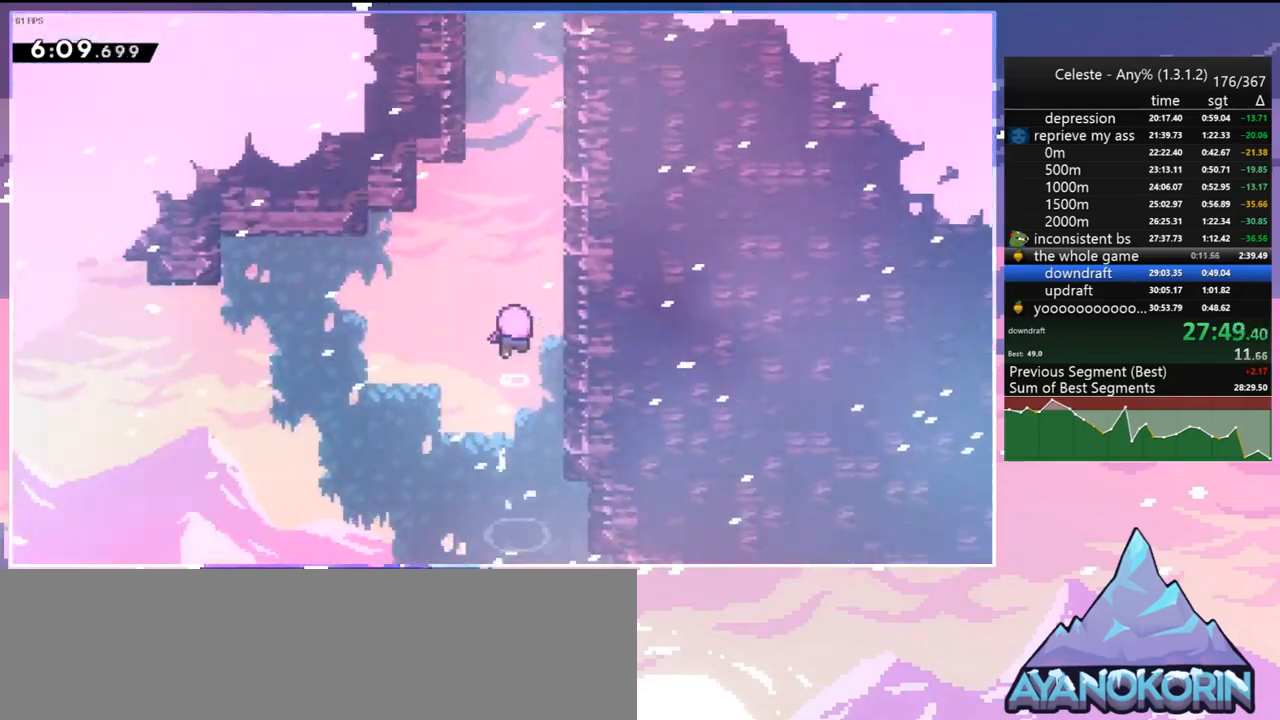
{"keys": [], "events": []}
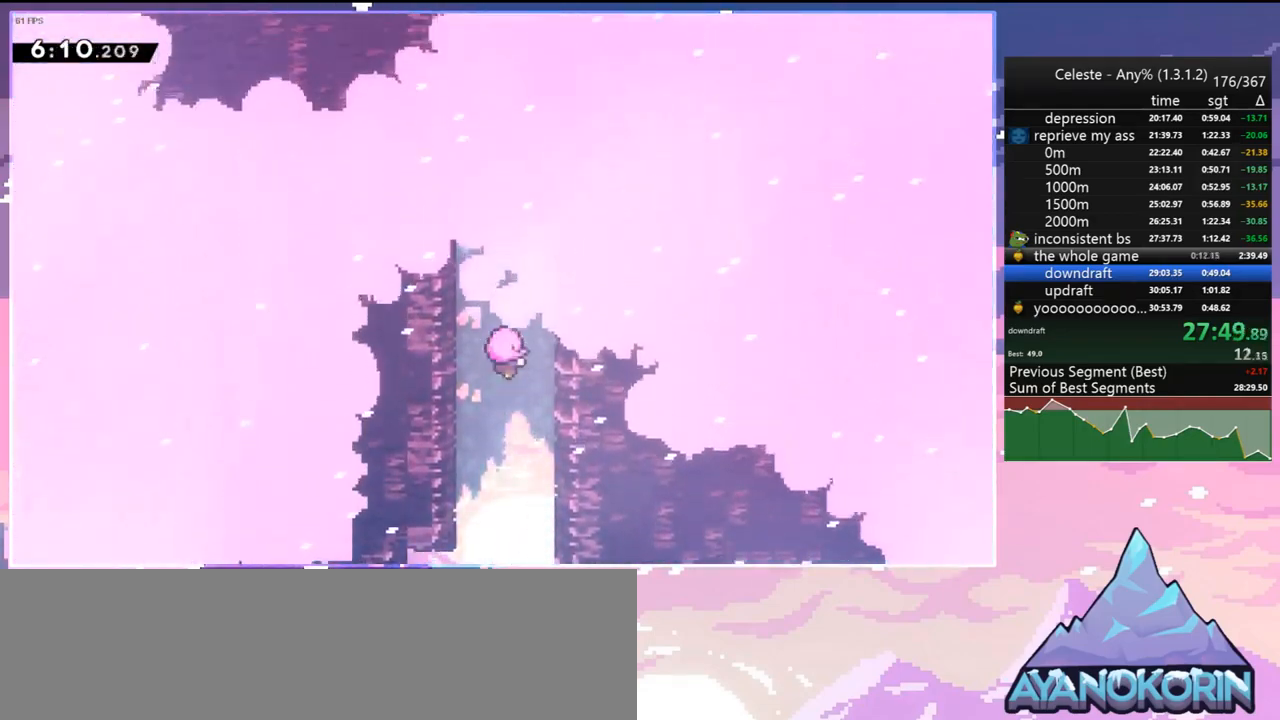
{"keys": [], "events": []}
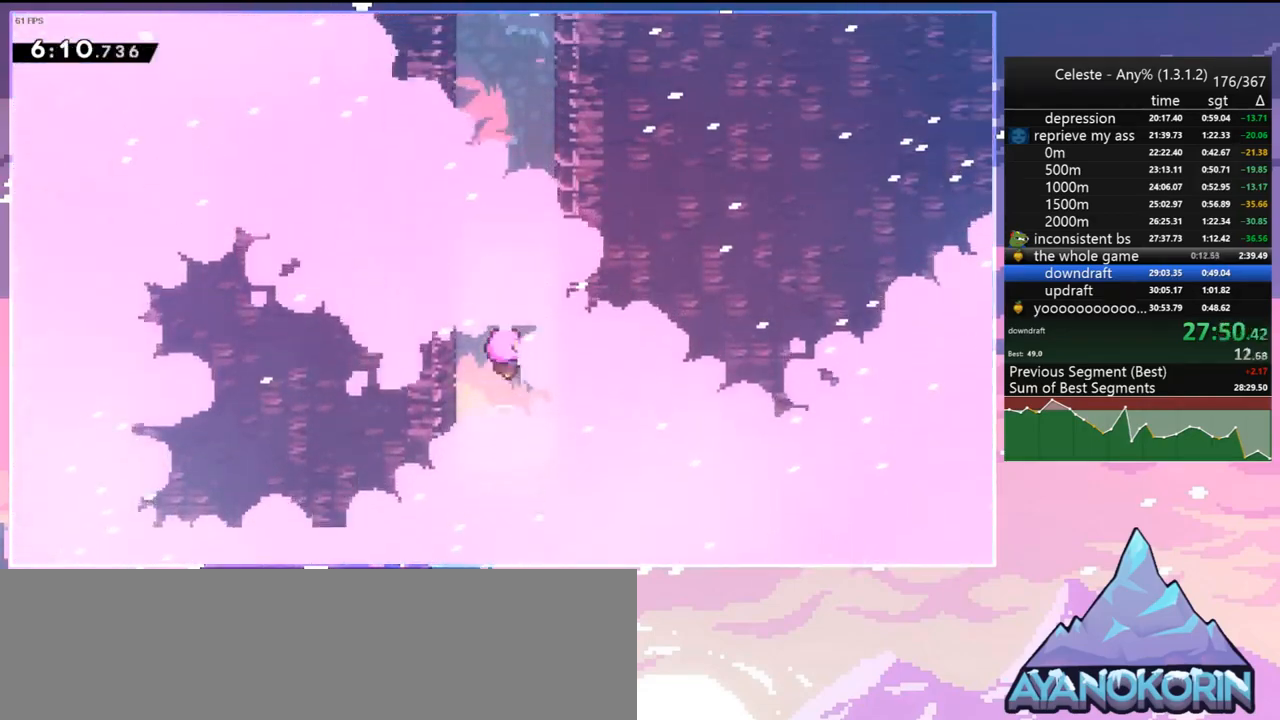
{"keys": [], "events": []}
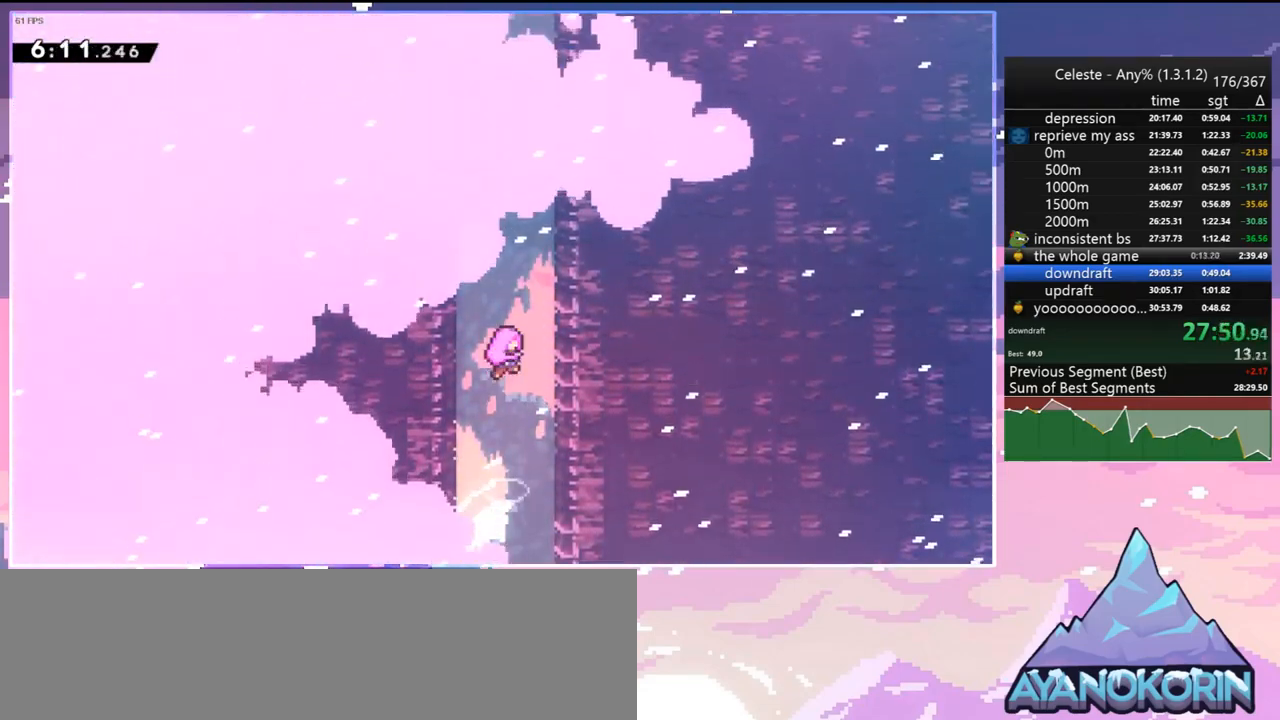
{"keys": [], "events": []}
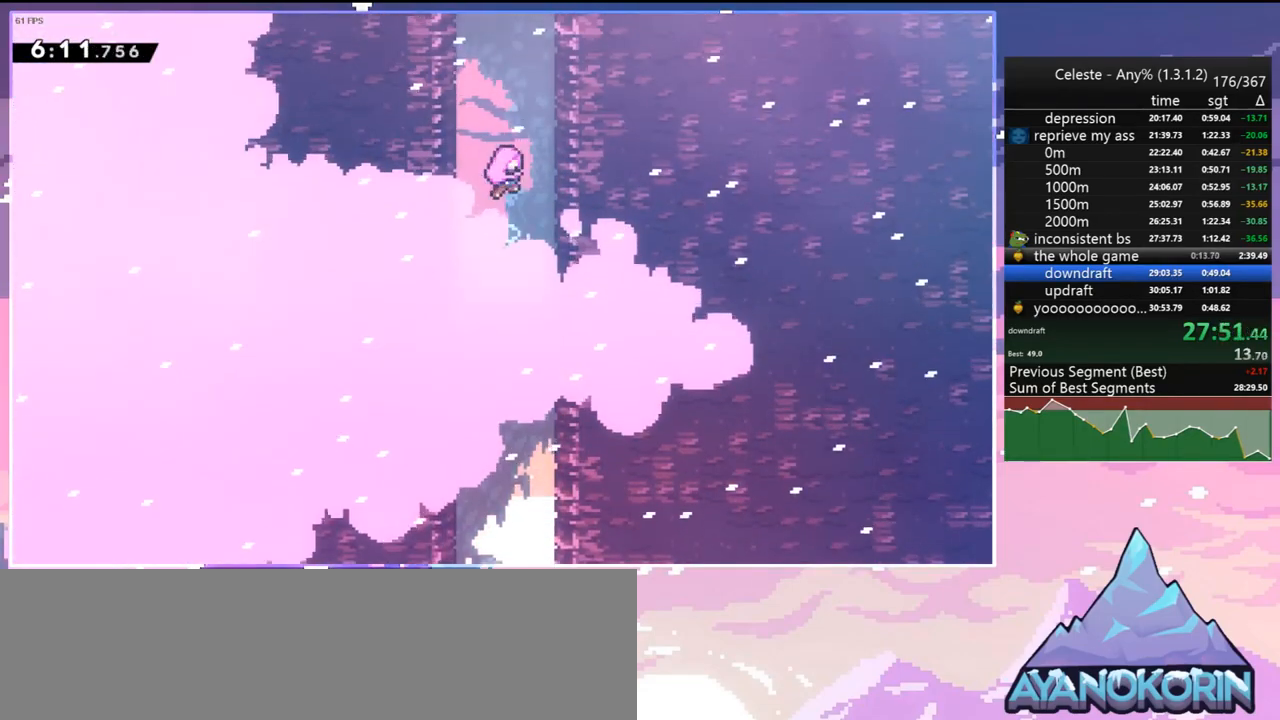
{"keys": [], "events": []}
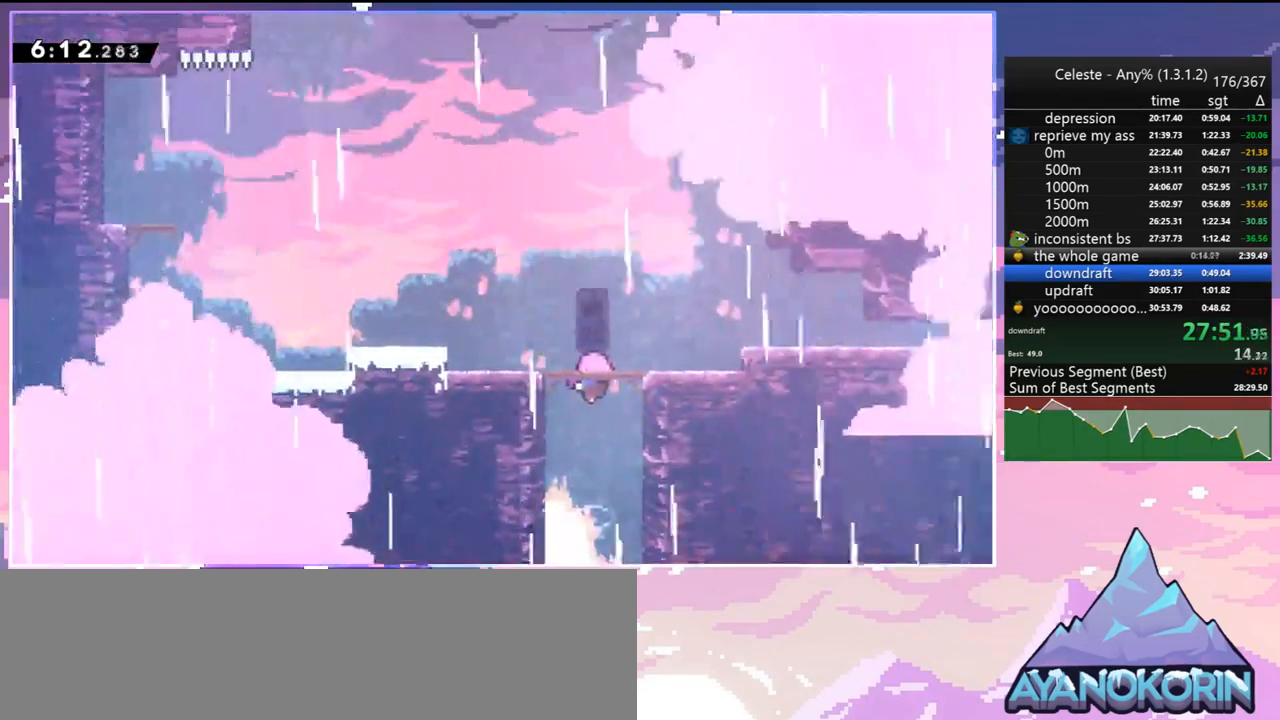
{"keys": [], "events": []}
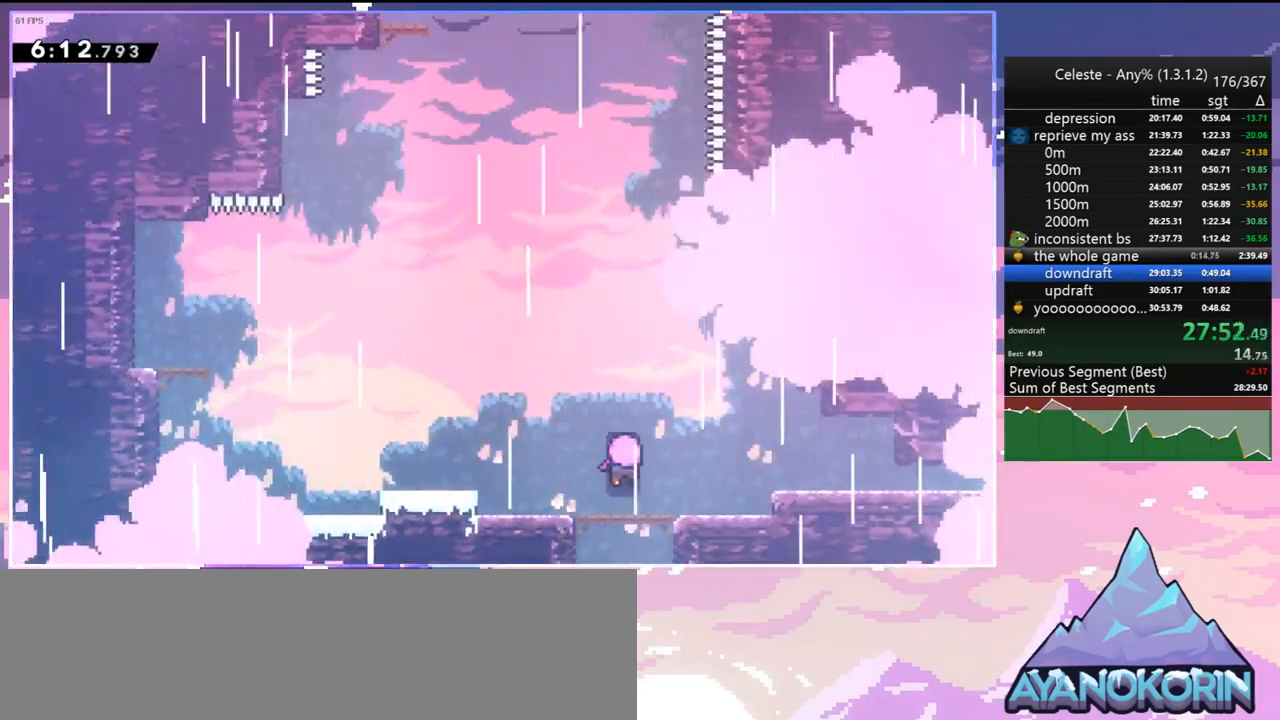
{"keys": [], "events": []}